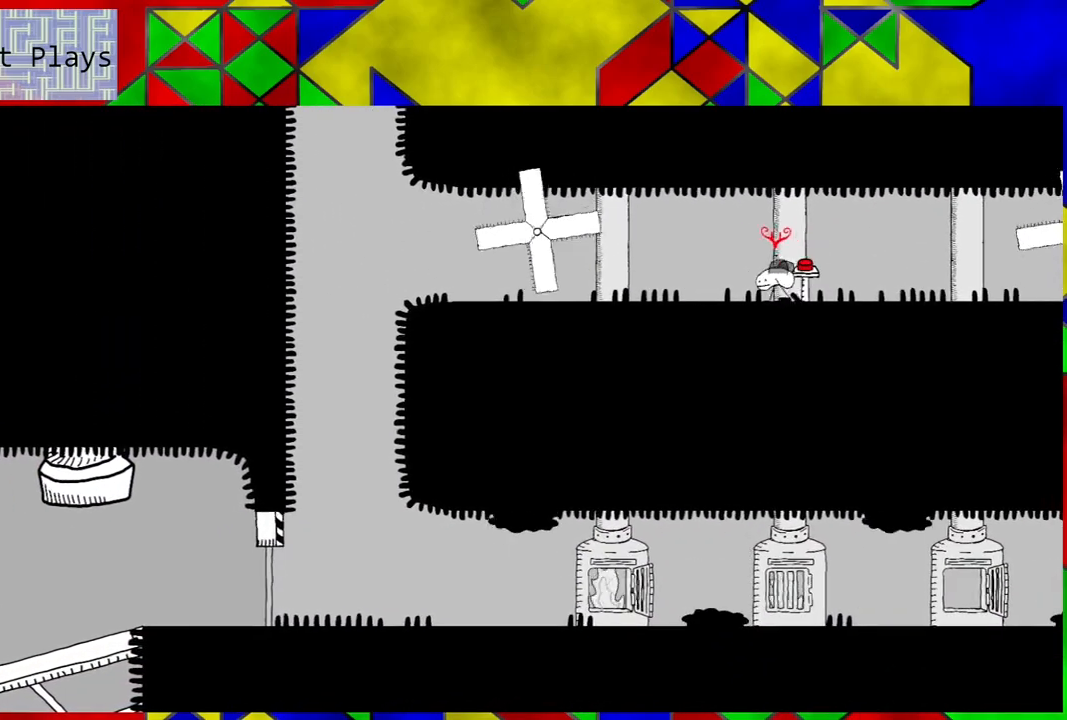
Gameplay with a controller (Nintendo layout); each line is a JSON object with the inputs held at the frame after it. "events" lists button and stick changes between this image and that frame as [ms after this image, input, new state], when the widget could be followed in between. Not read: L3 R3.
{"buttons": ["DPAD_LEFT"], "left_stick": "center", "right_stick": "center", "events": []}
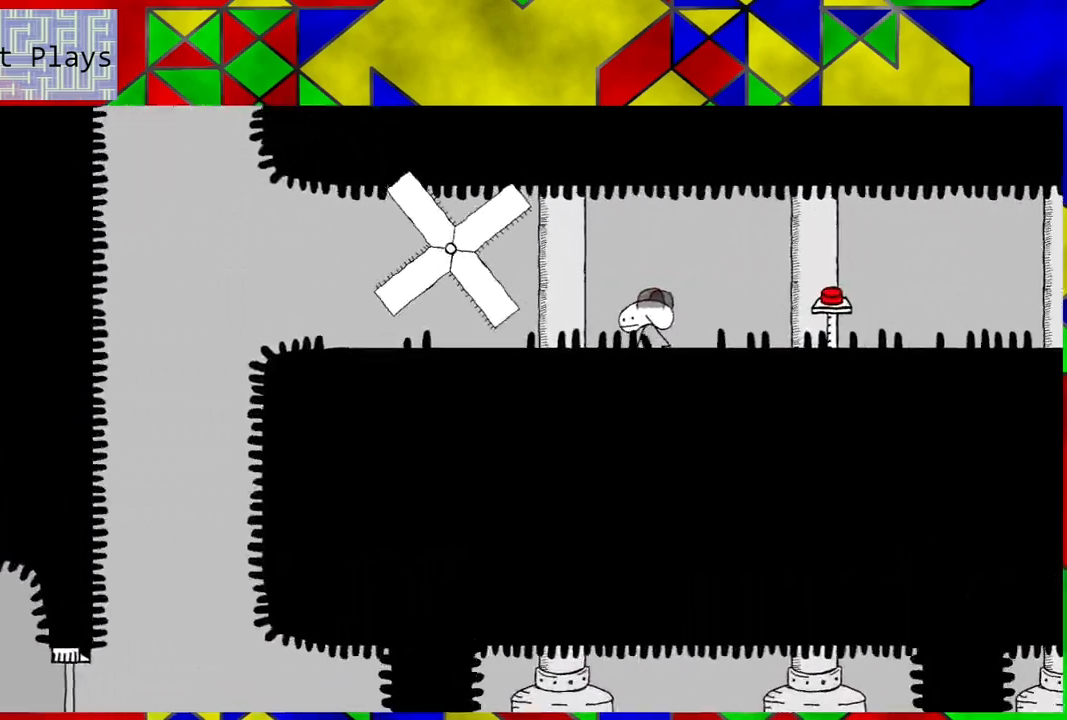
{"buttons": [], "left_stick": "center", "right_stick": "center", "events": [[50, "DPAD_LEFT", "up"]]}
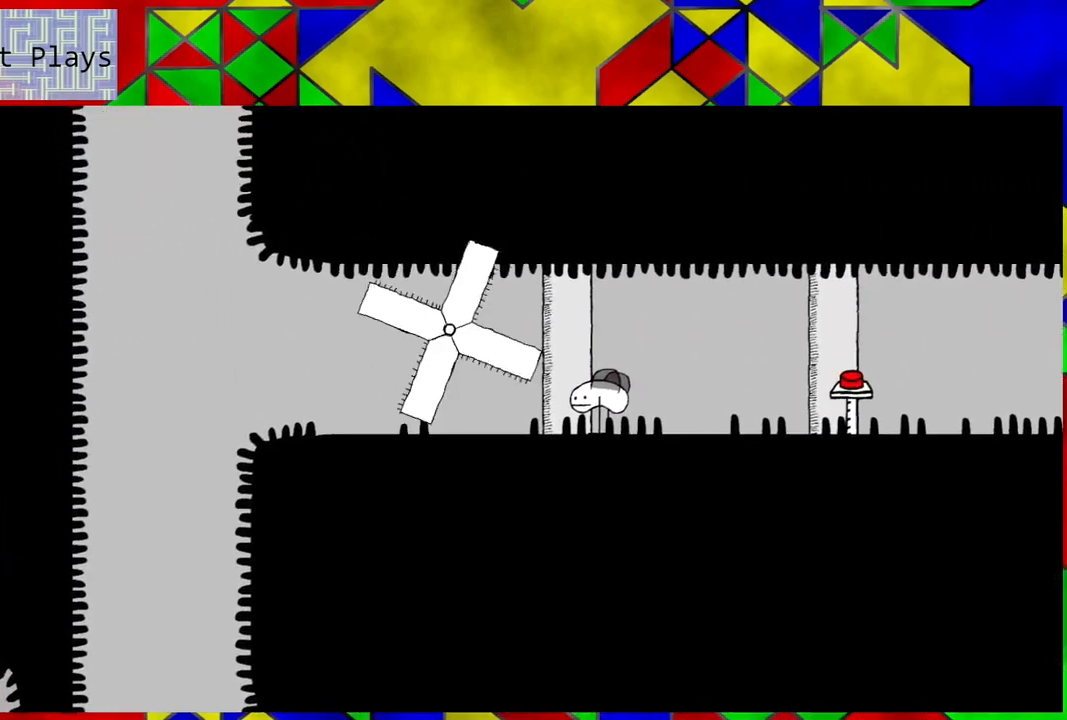
{"buttons": [], "left_stick": "center", "right_stick": "center", "events": []}
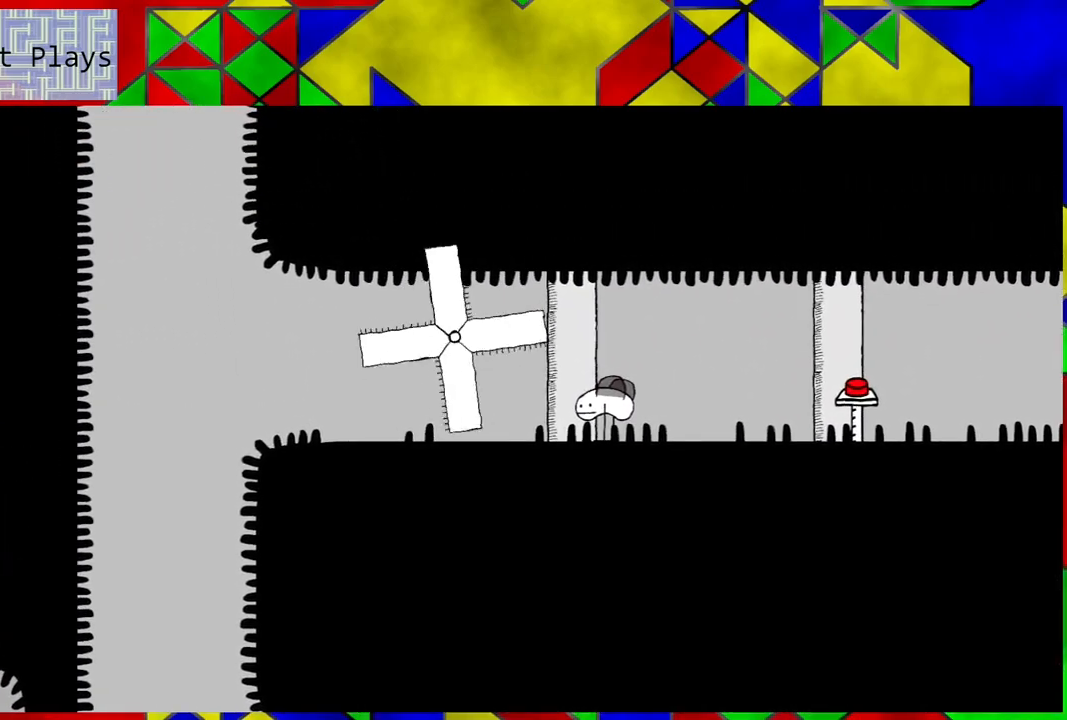
{"buttons": ["DPAD_LEFT"], "left_stick": "center", "right_stick": "center", "events": [[400, "DPAD_LEFT", "down"]]}
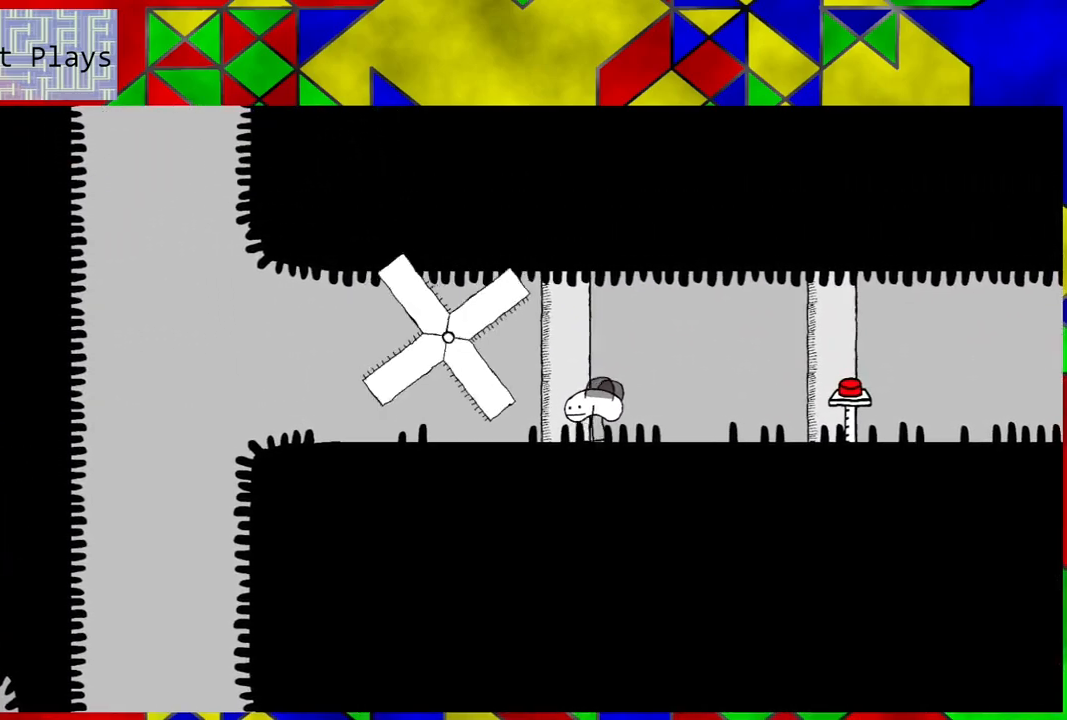
{"buttons": ["DPAD_LEFT"], "left_stick": "center", "right_stick": "center", "events": []}
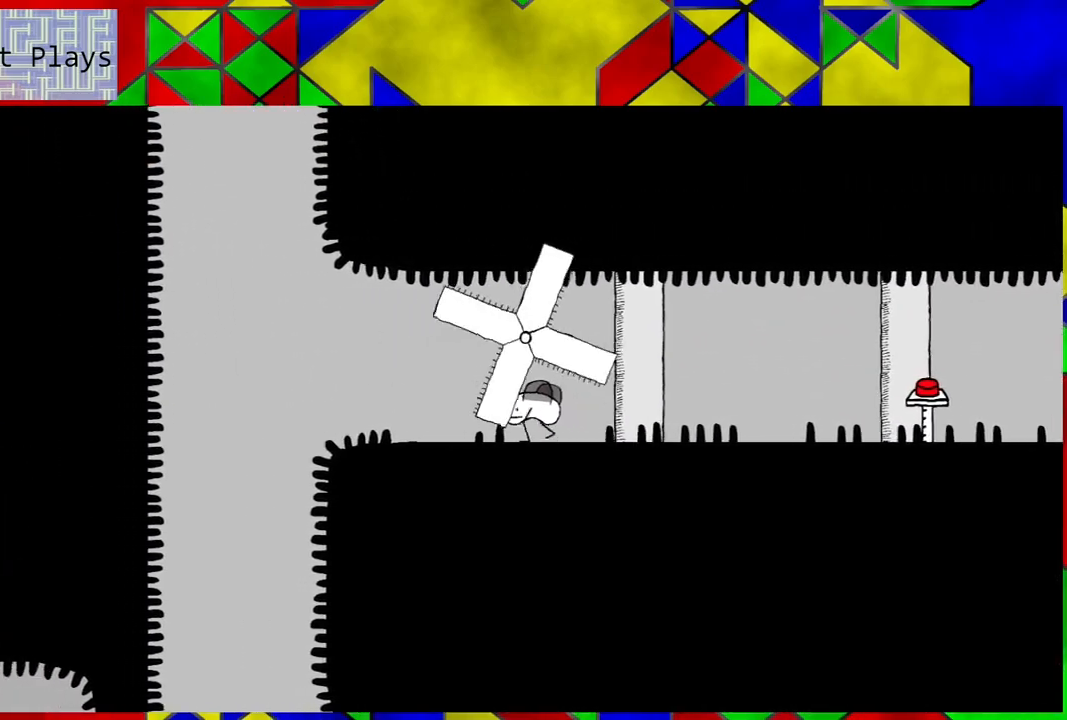
{"buttons": ["DPAD_LEFT"], "left_stick": "center", "right_stick": "center", "events": []}
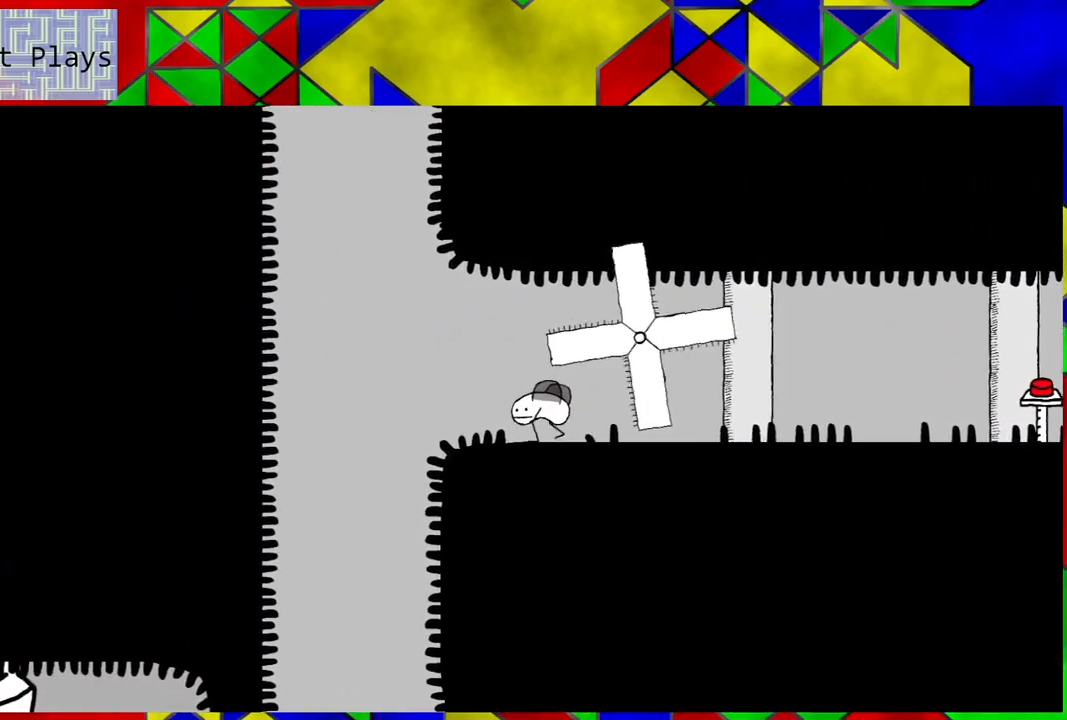
{"buttons": [], "left_stick": "center", "right_stick": "center", "events": [[483, "DPAD_LEFT", "up"]]}
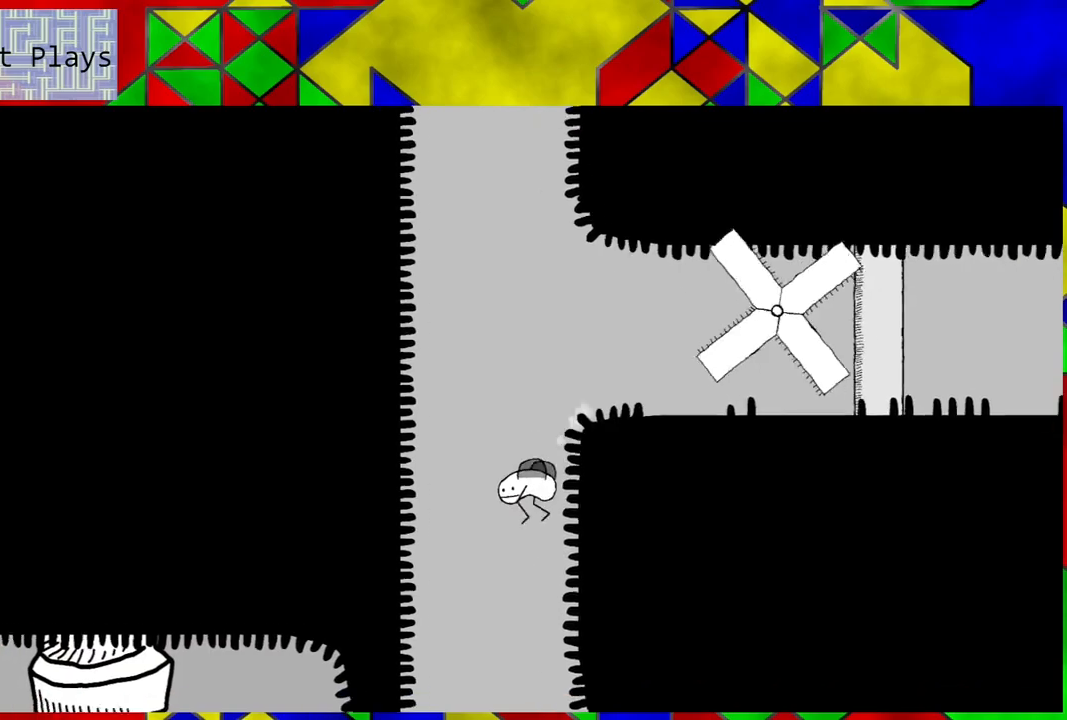
{"buttons": [], "left_stick": "center", "right_stick": "center", "events": []}
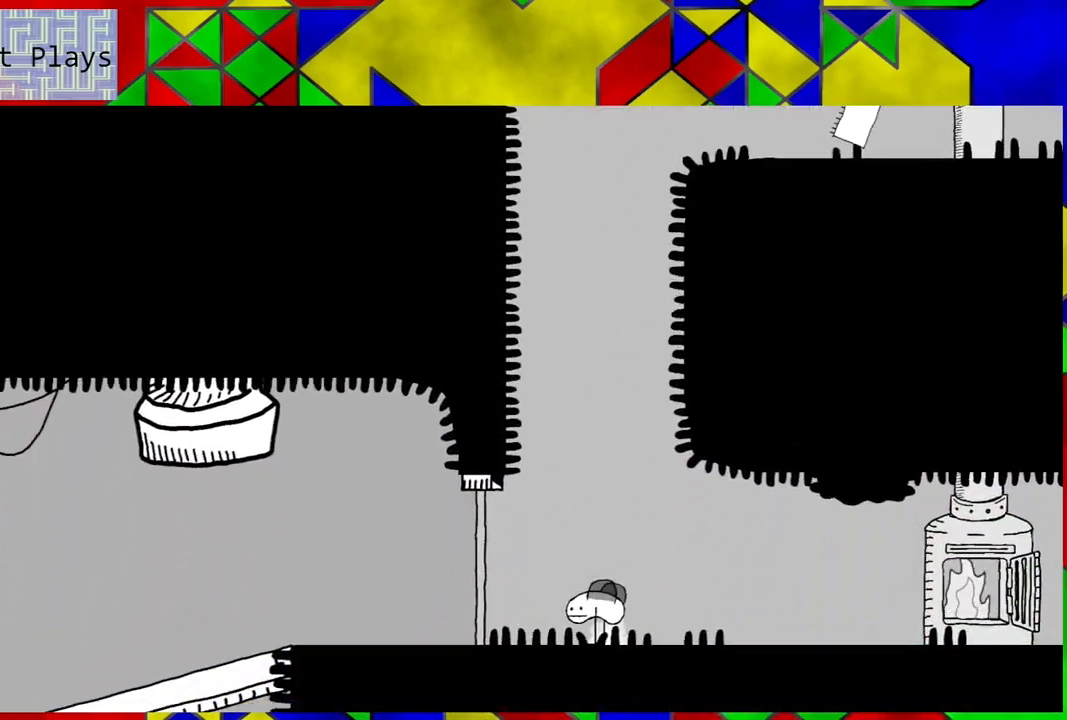
{"buttons": ["DPAD_LEFT"], "left_stick": "center", "right_stick": "center", "events": [[267, "DPAD_LEFT", "down"]]}
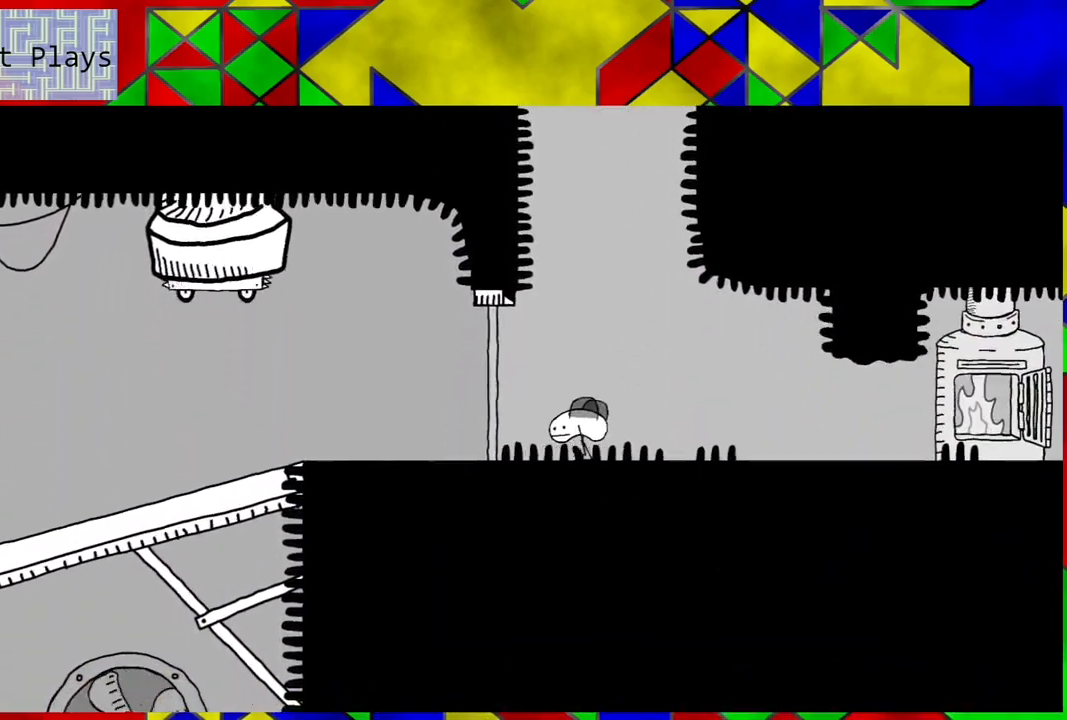
{"buttons": [], "left_stick": "center", "right_stick": "center", "events": [[333, "DPAD_LEFT", "up"]]}
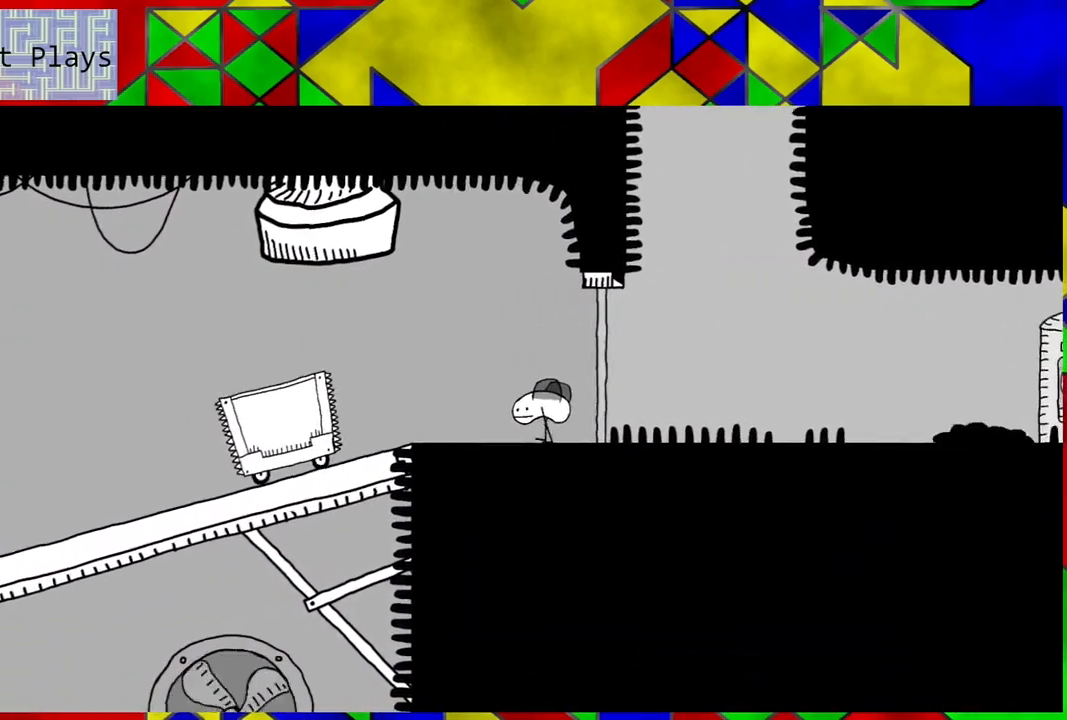
{"buttons": ["DPAD_LEFT"], "left_stick": "center", "right_stick": "center", "events": [[183, "DPAD_LEFT", "down"]]}
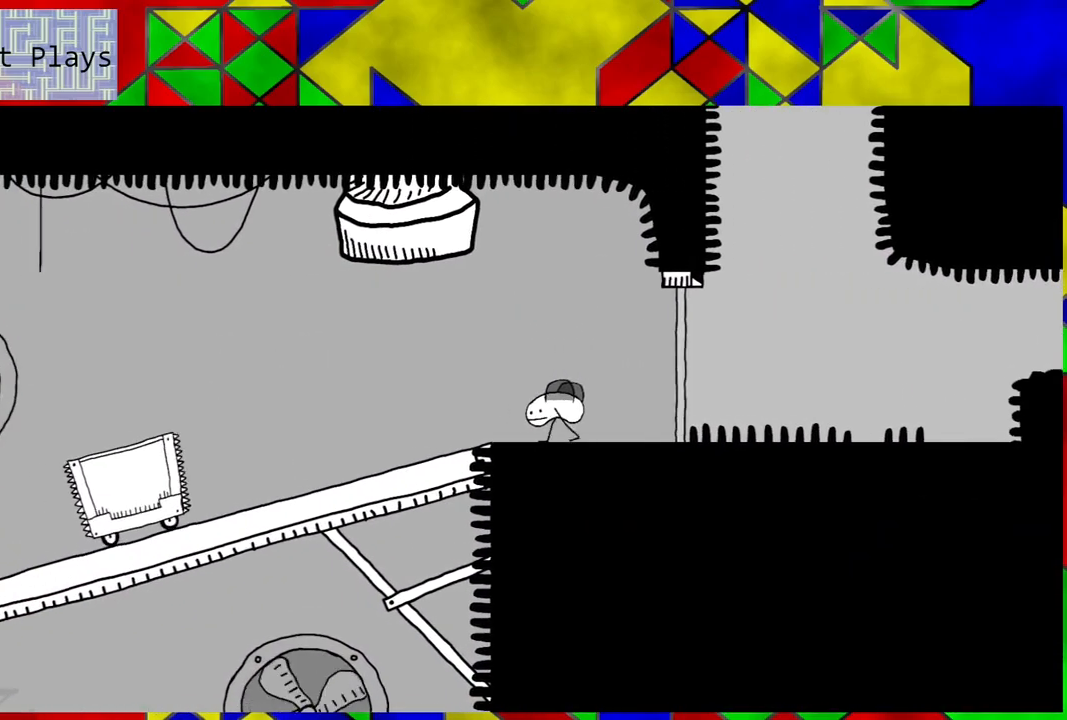
{"buttons": ["DPAD_LEFT"], "left_stick": "center", "right_stick": "center", "events": []}
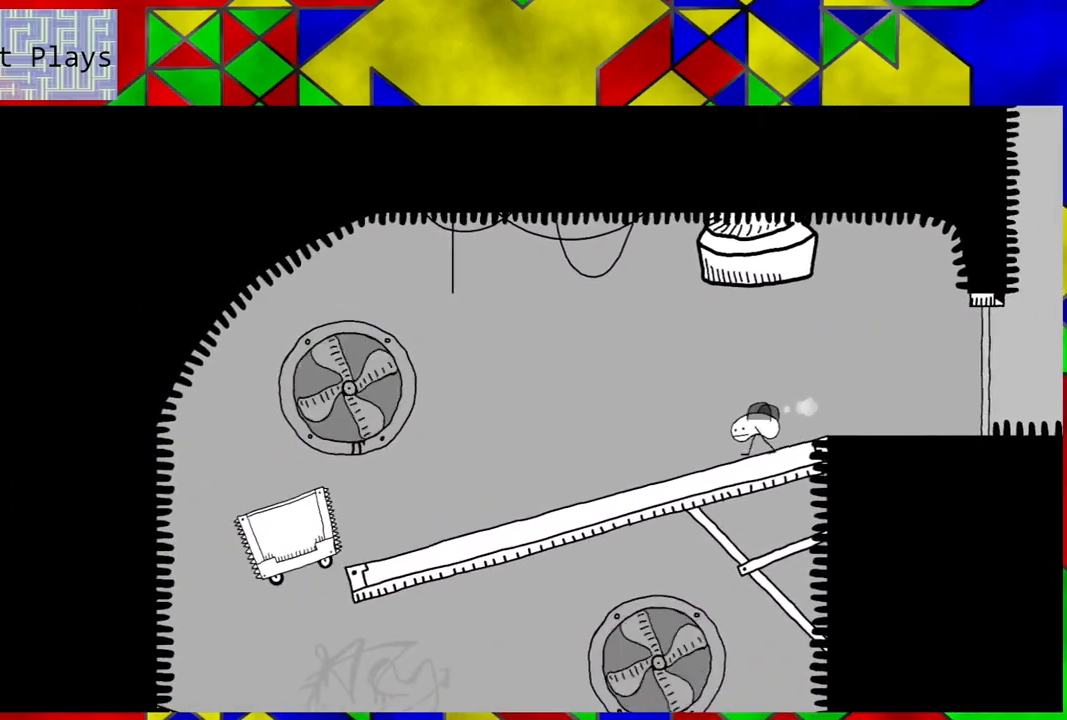
{"buttons": ["DPAD_LEFT"], "left_stick": "center", "right_stick": "center", "events": []}
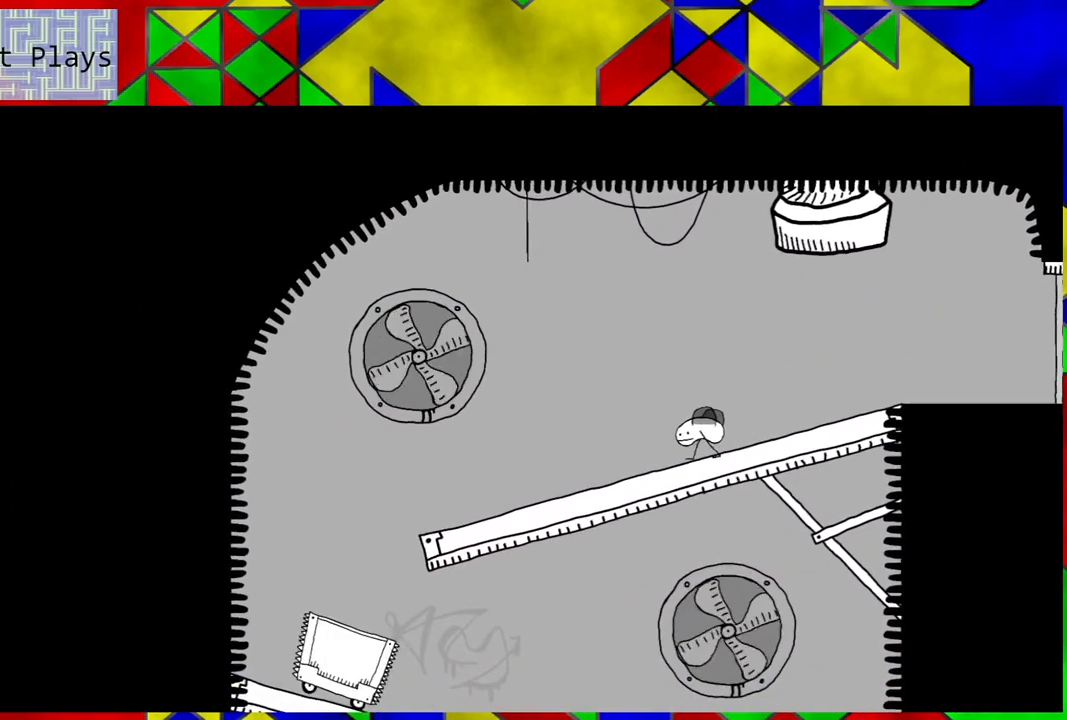
{"buttons": ["DPAD_LEFT"], "left_stick": "center", "right_stick": "center", "events": []}
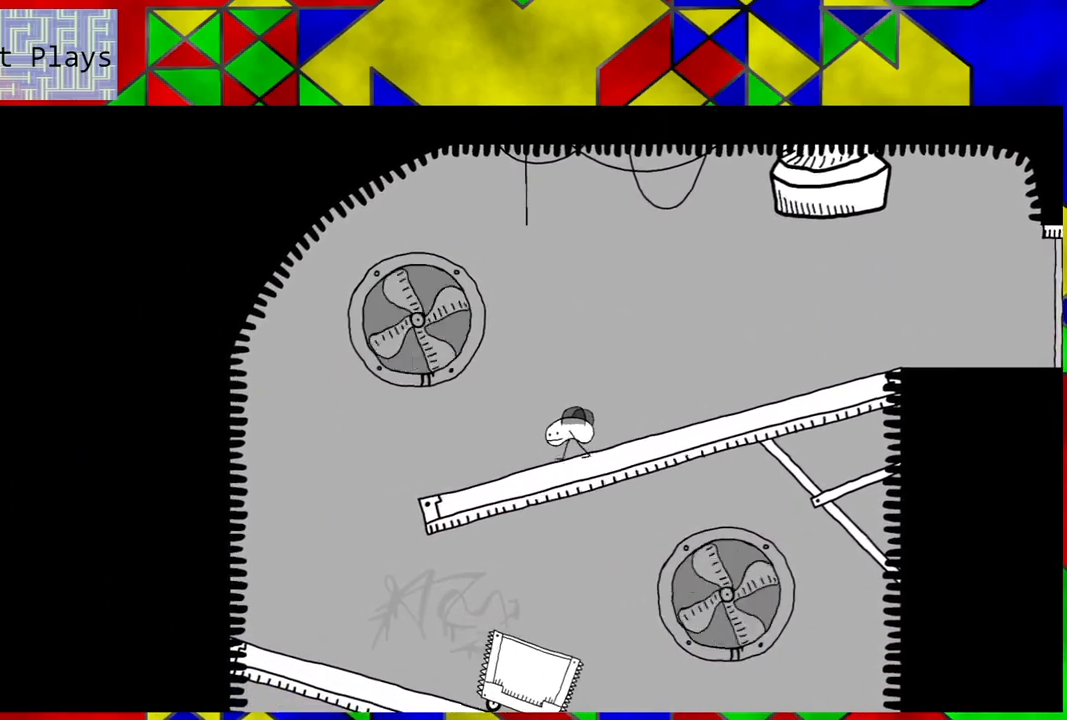
{"buttons": ["DPAD_LEFT"], "left_stick": "center", "right_stick": "center", "events": []}
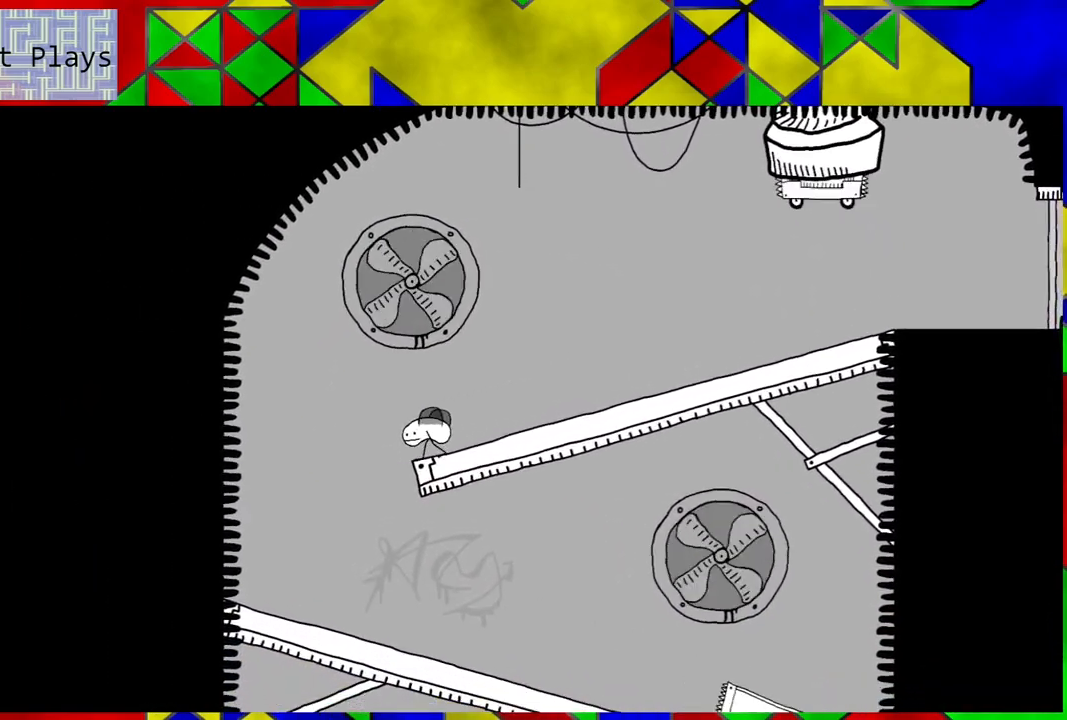
{"buttons": ["DPAD_UP", "DPAD_RIGHT"], "left_stick": "center", "right_stick": "center", "events": [[233, "DPAD_LEFT", "up"], [317, "DPAD_RIGHT", "down"], [350, "DPAD_UP", "down"]]}
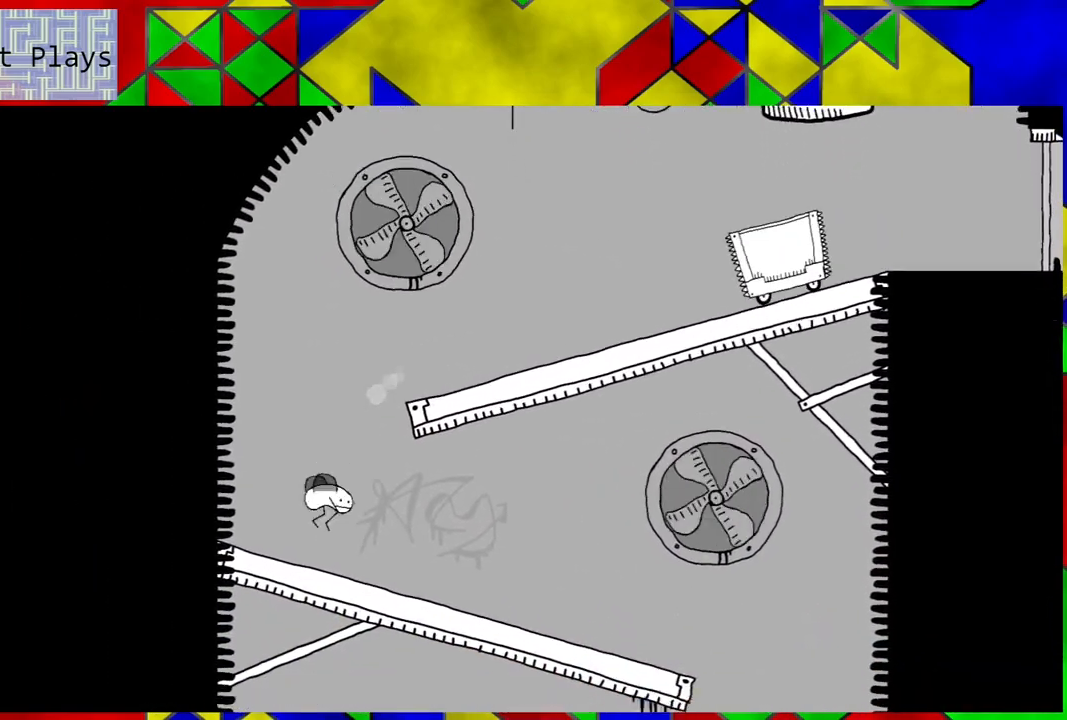
{"buttons": ["DPAD_RIGHT"], "left_stick": "center", "right_stick": "center", "events": [[33, "DPAD_UP", "up"]]}
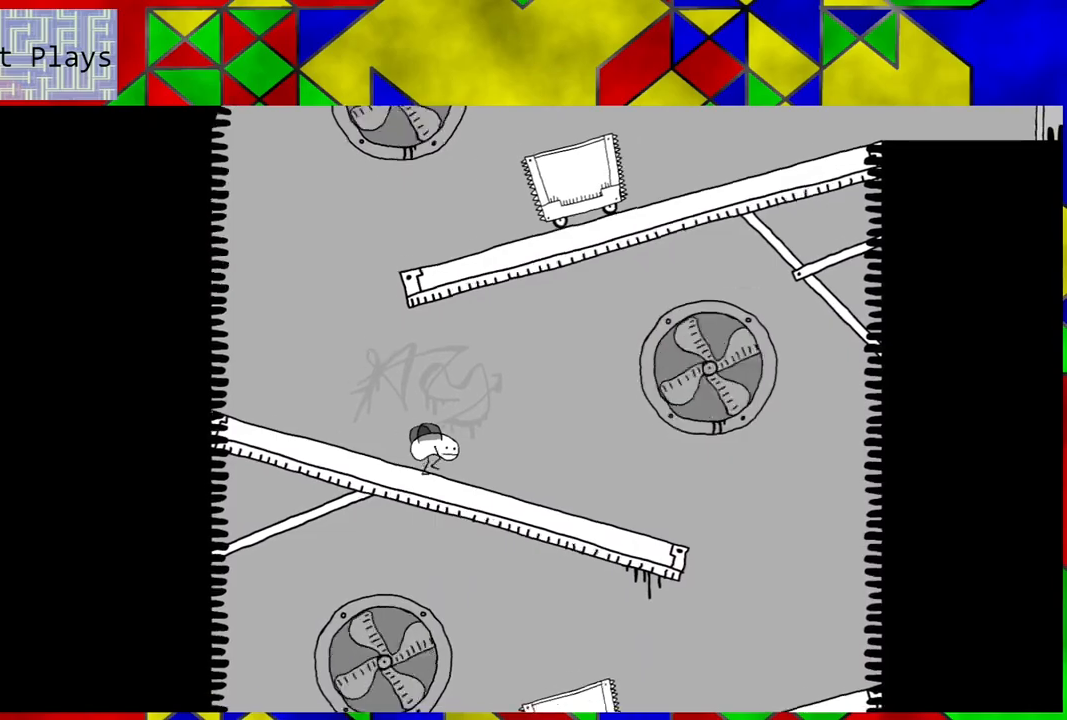
{"buttons": ["DPAD_RIGHT"], "left_stick": "center", "right_stick": "center", "events": []}
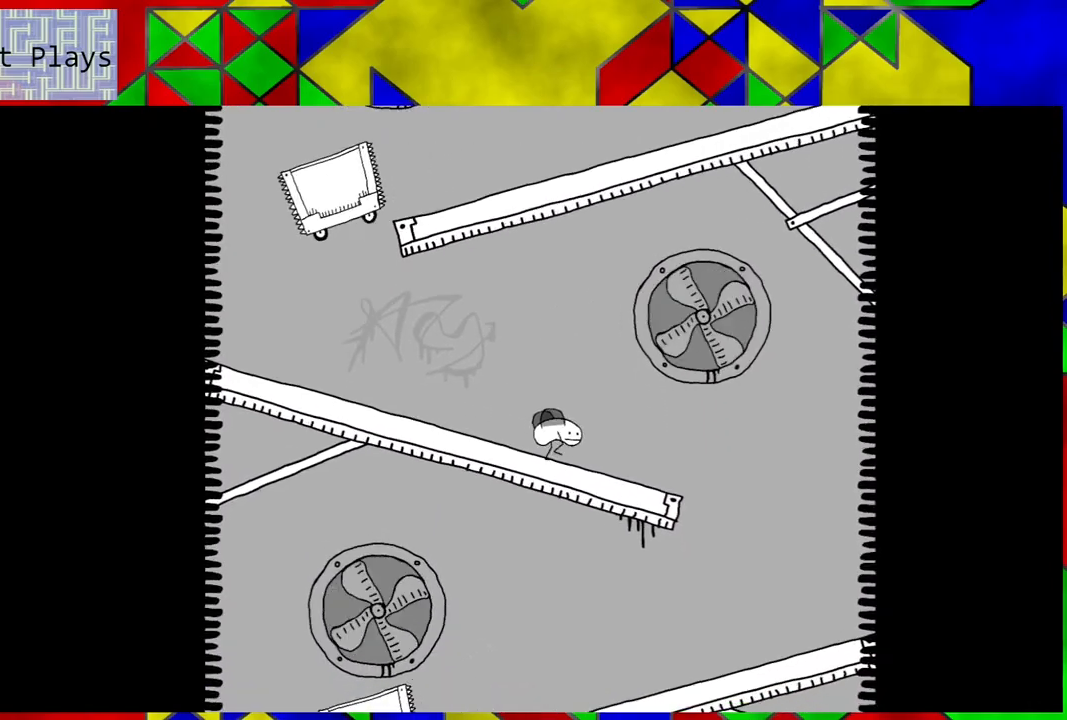
{"buttons": [], "left_stick": "center", "right_stick": "center", "events": [[50, "DPAD_RIGHT", "up"]]}
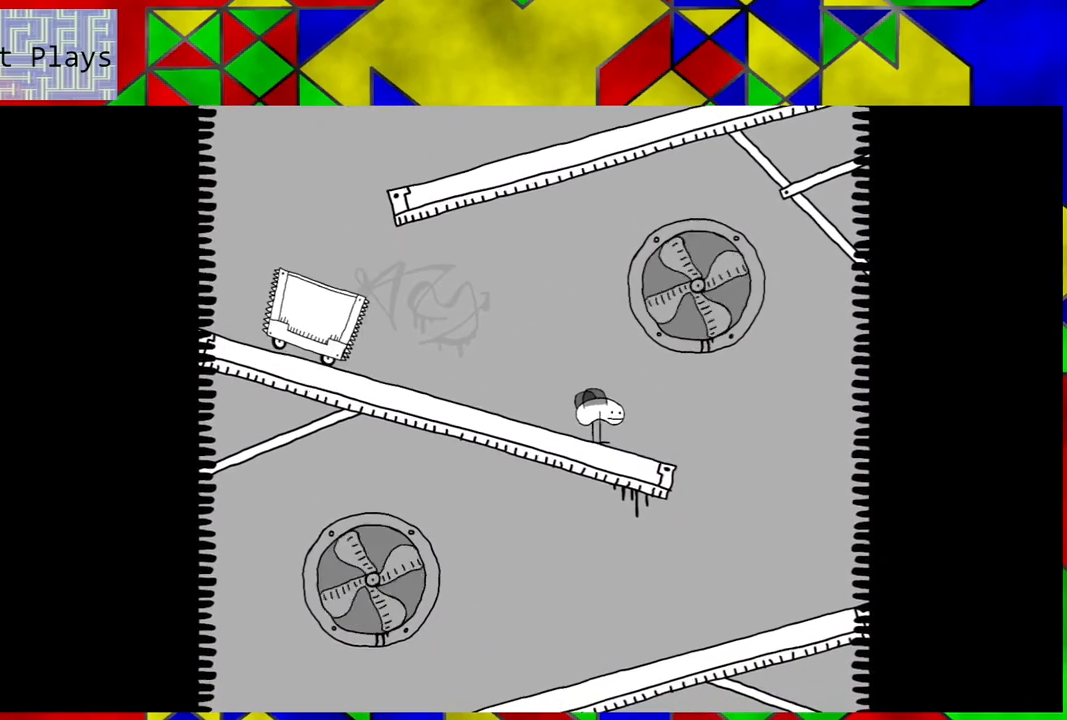
{"buttons": ["B"], "left_stick": "center", "right_stick": "center", "events": [[100, "B", "down"]]}
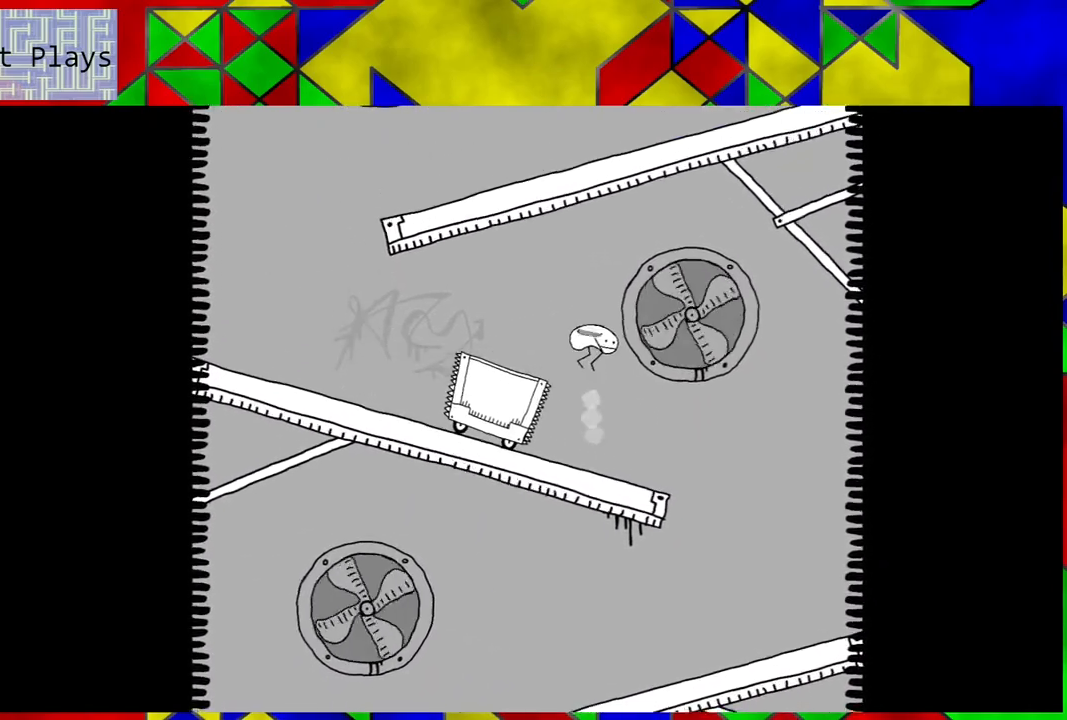
{"buttons": [], "left_stick": "center", "right_stick": "center", "events": [[217, "B", "up"]]}
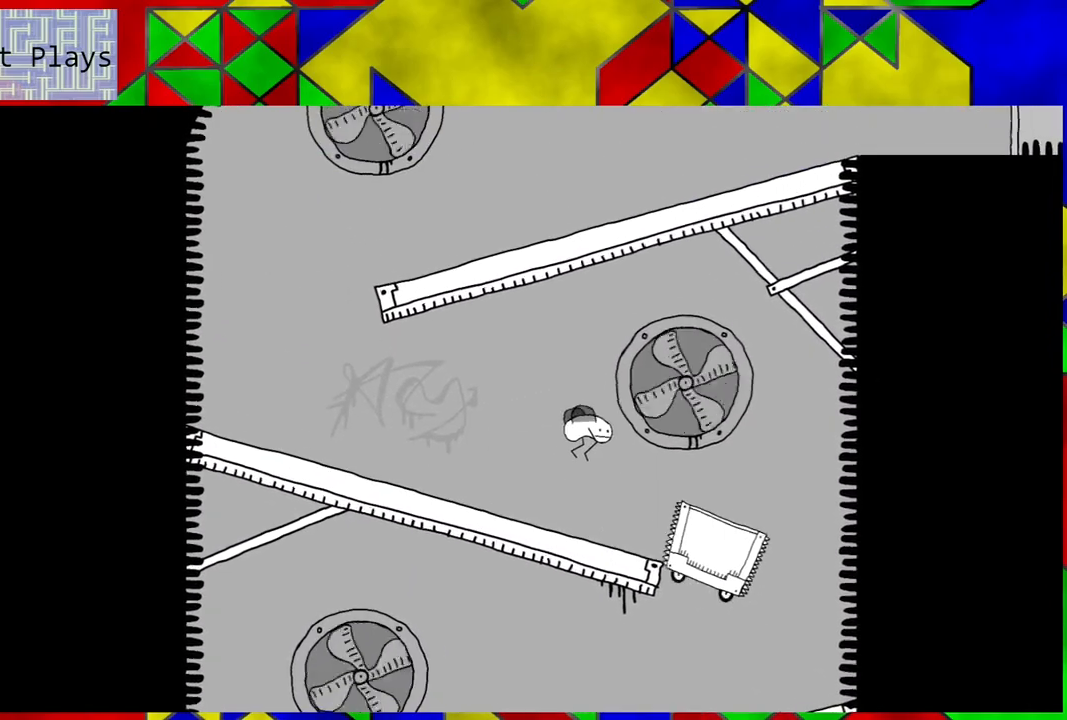
{"buttons": ["DPAD_RIGHT"], "left_stick": "center", "right_stick": "center", "events": [[300, "DPAD_RIGHT", "down"]]}
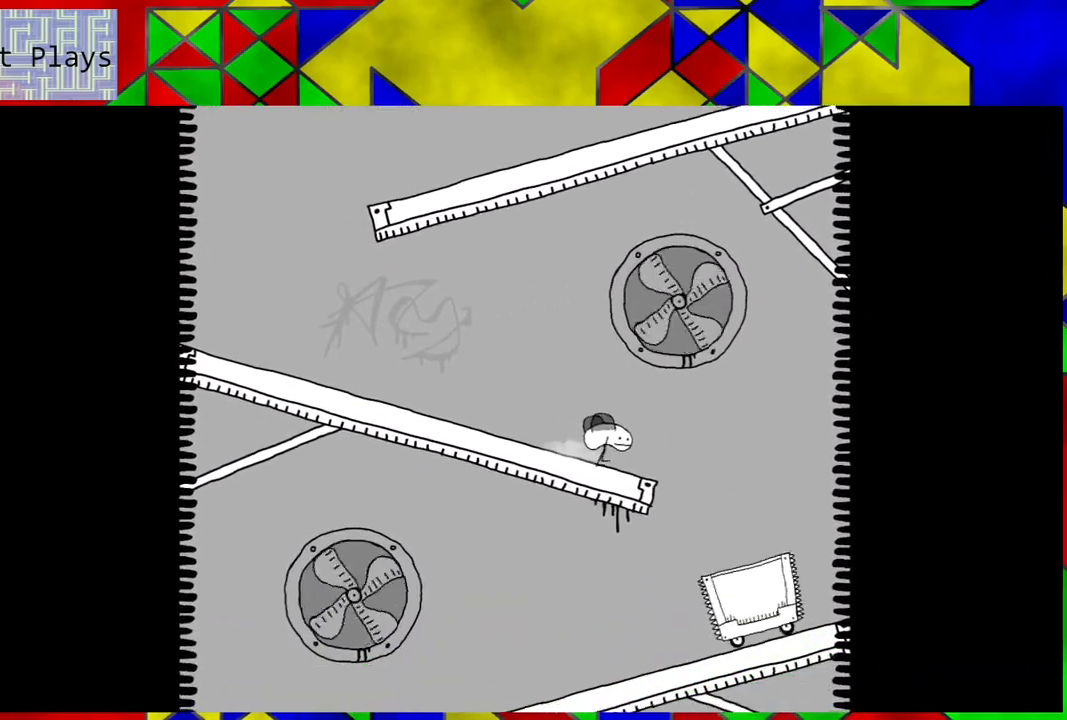
{"buttons": ["DPAD_LEFT"], "left_stick": "center", "right_stick": "center", "events": [[400, "DPAD_RIGHT", "up"], [500, "DPAD_LEFT", "down"]]}
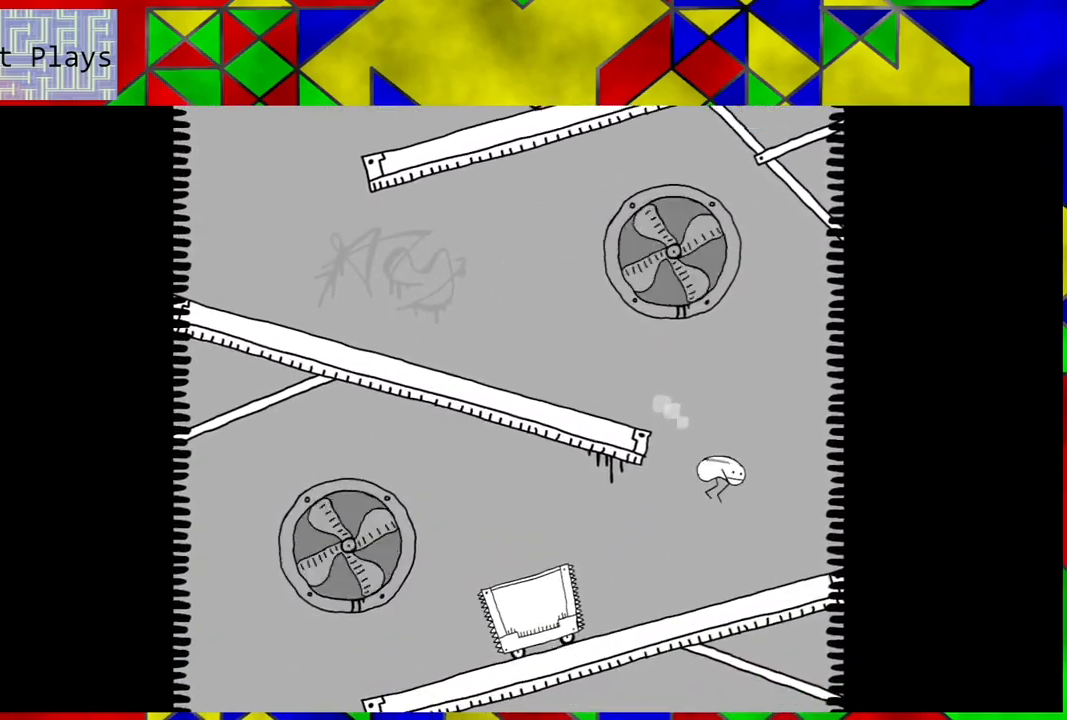
{"buttons": ["DPAD_LEFT"], "left_stick": "center", "right_stick": "center", "events": []}
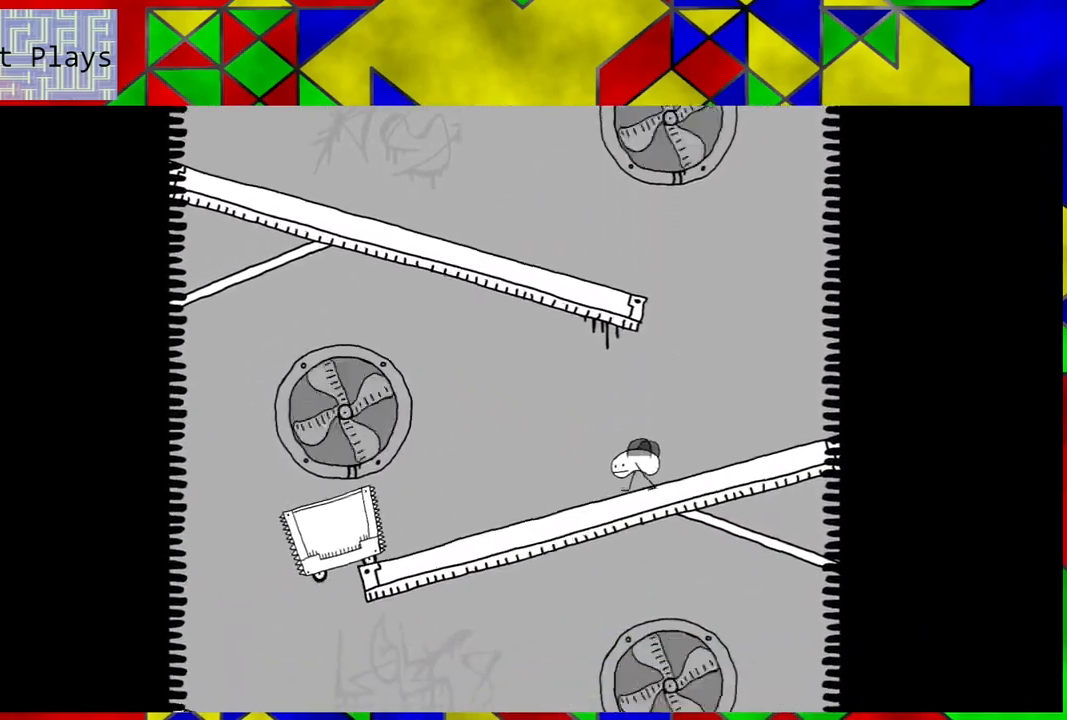
{"buttons": ["DPAD_LEFT"], "left_stick": "center", "right_stick": "center", "events": []}
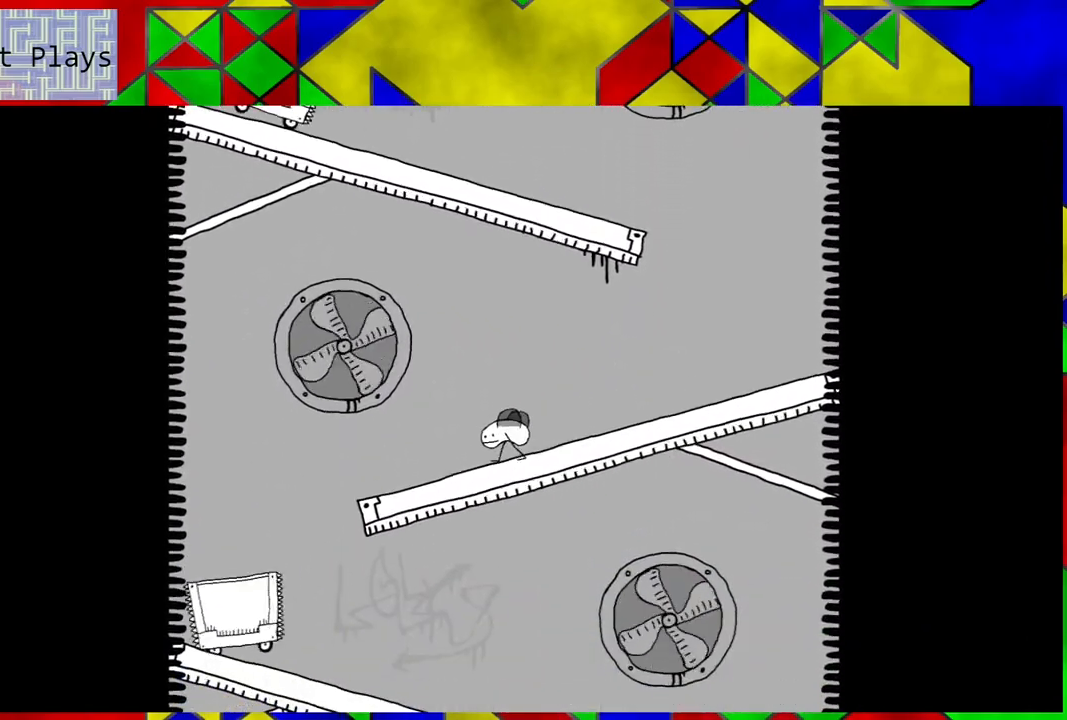
{"buttons": ["DPAD_LEFT"], "left_stick": "center", "right_stick": "center", "events": []}
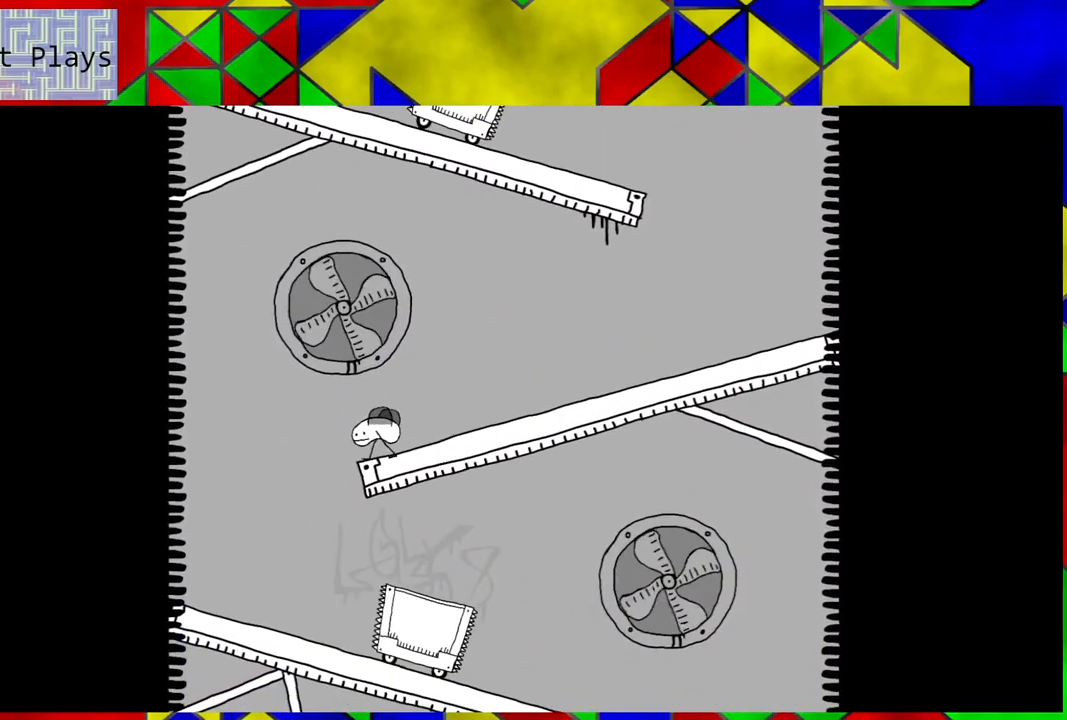
{"buttons": ["DPAD_RIGHT"], "left_stick": "center", "right_stick": "center", "events": [[367, "DPAD_LEFT", "up"], [400, "DPAD_RIGHT", "down"]]}
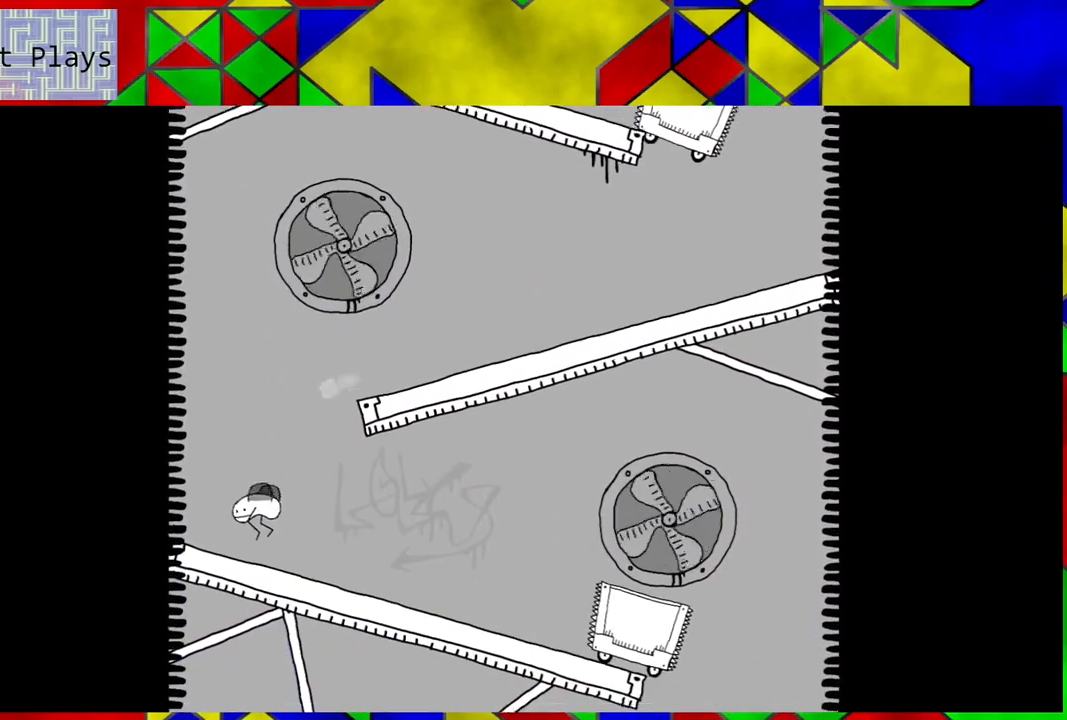
{"buttons": ["DPAD_RIGHT"], "left_stick": "center", "right_stick": "center", "events": []}
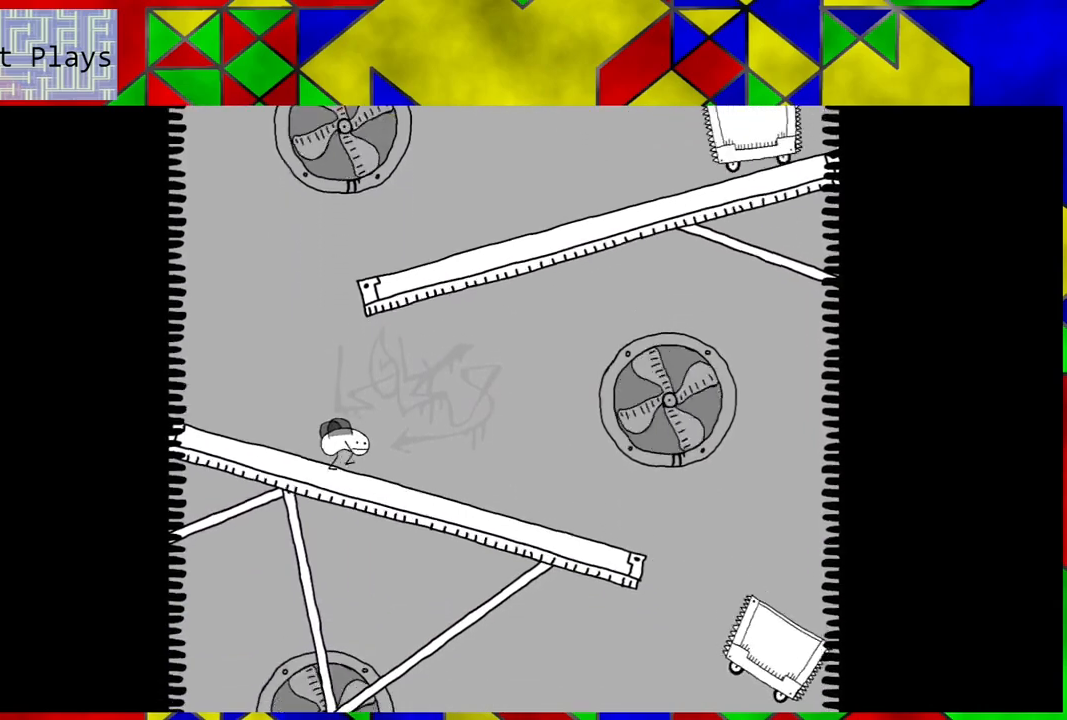
{"buttons": ["DPAD_RIGHT"], "left_stick": "center", "right_stick": "center", "events": []}
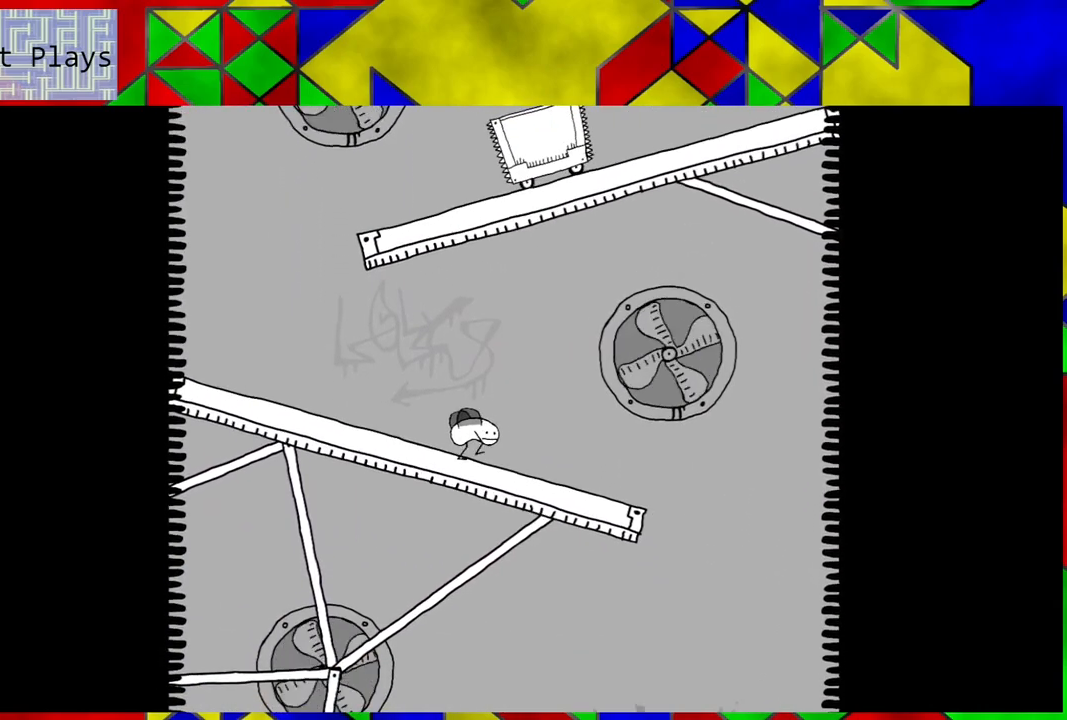
{"buttons": [], "left_stick": "center", "right_stick": "center", "events": [[383, "DPAD_RIGHT", "up"]]}
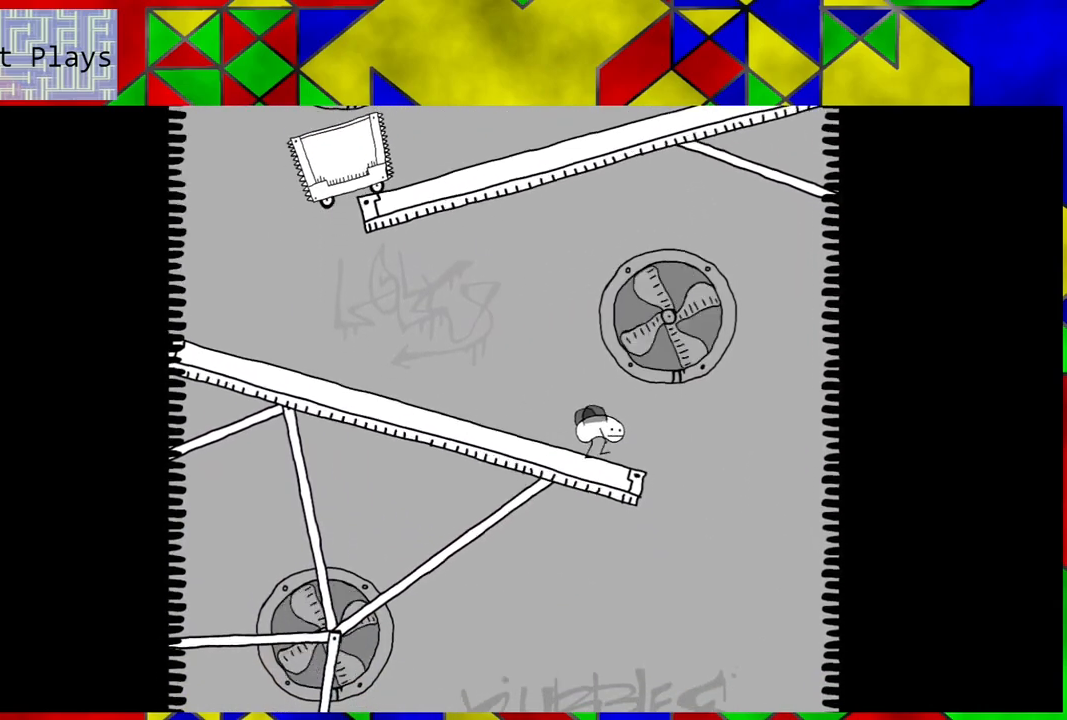
{"buttons": [], "left_stick": "center", "right_stick": "center", "events": []}